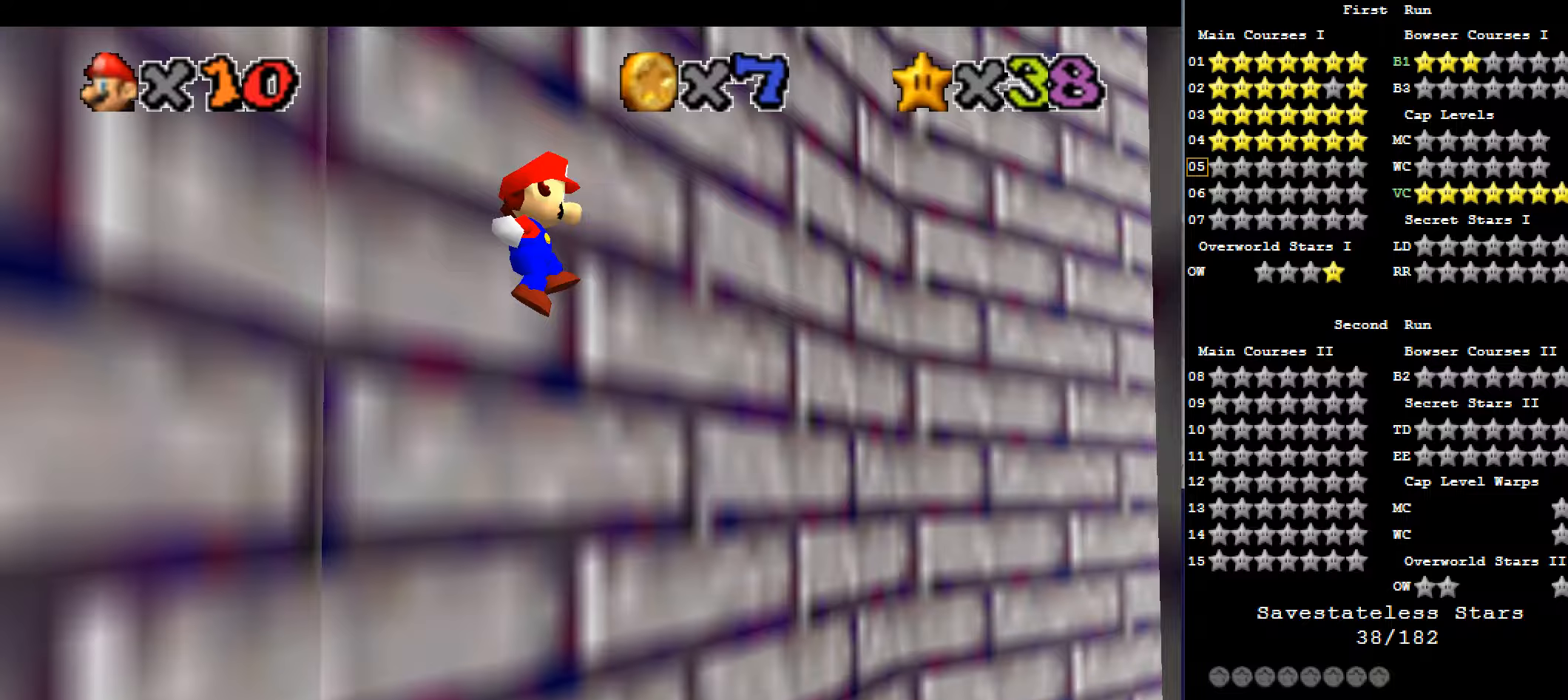
Gameplay with keyboard; each line is a JSON object with the keys held at the frame after it (dt_ms = milliseconds from this image to that frame). "events" lists presses ("down") and releases ("up") of "a", "c", "d", "down", "f", "left", "return", "right", "s", "up", "w", "x" and "z" between this image and that frame as [ms after this image, input, new state], when the widget could be followed in between. No other keys are recorded. Mouse input is not recorded.
{"dt_ms": 333, "keys": [], "events": [[33, "a", "down"], [33, "x", "up"], [200, "a", "up"]]}
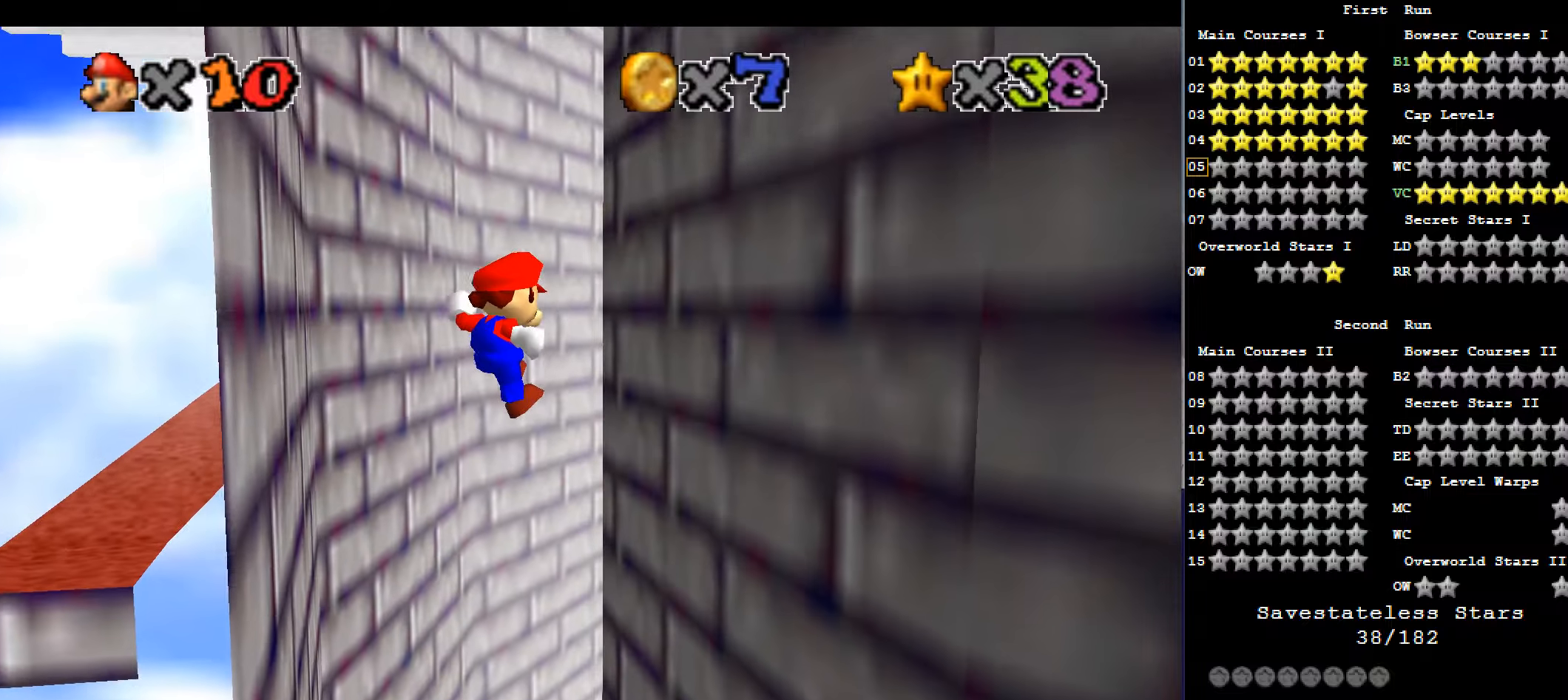
{"dt_ms": 500, "keys": ["right", "up"], "events": [[367, "right", "down"], [400, "up", "down"]]}
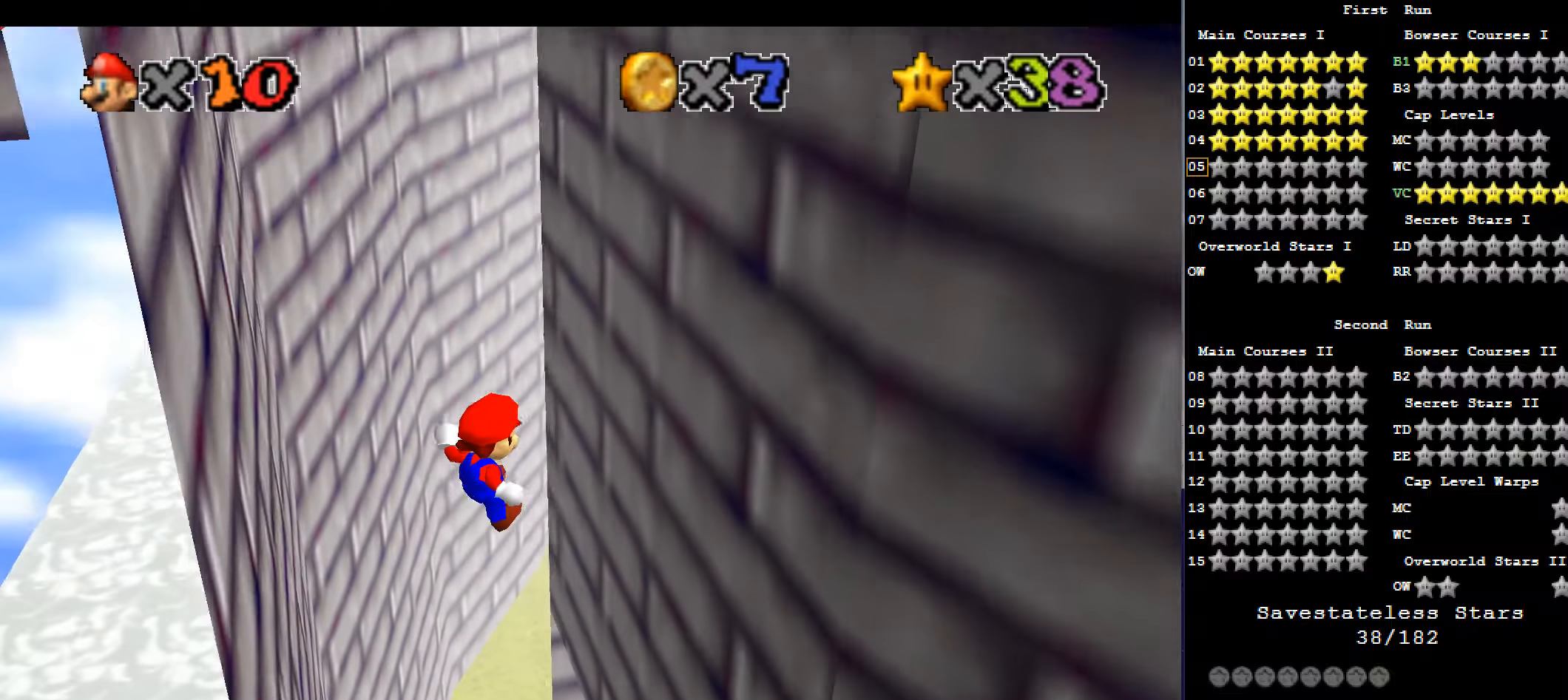
{"dt_ms": 500, "keys": ["right", "up"], "events": [[200, "right", "up"], [200, "up", "up"], [300, "right", "down"], [300, "up", "down"]]}
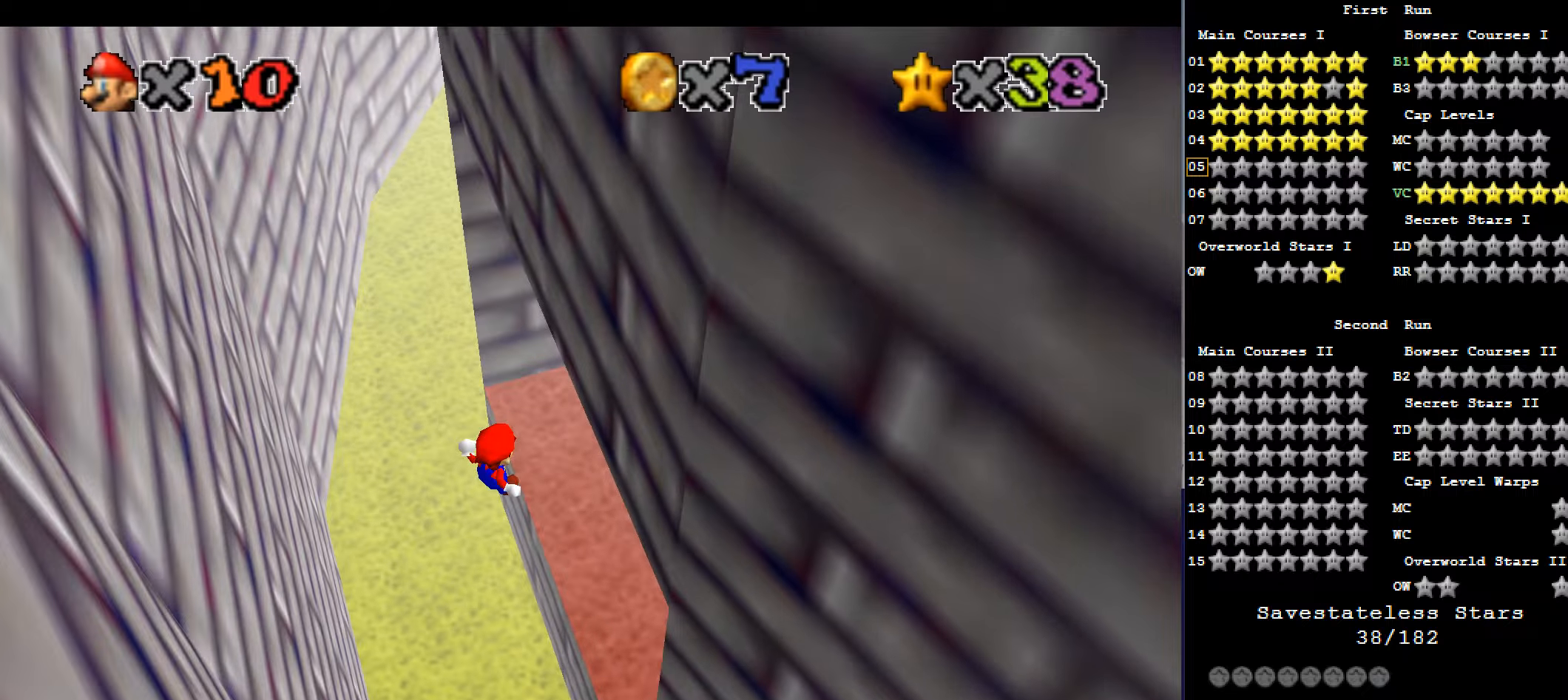
{"dt_ms": 500, "keys": ["right"], "events": [[267, "up", "up"]]}
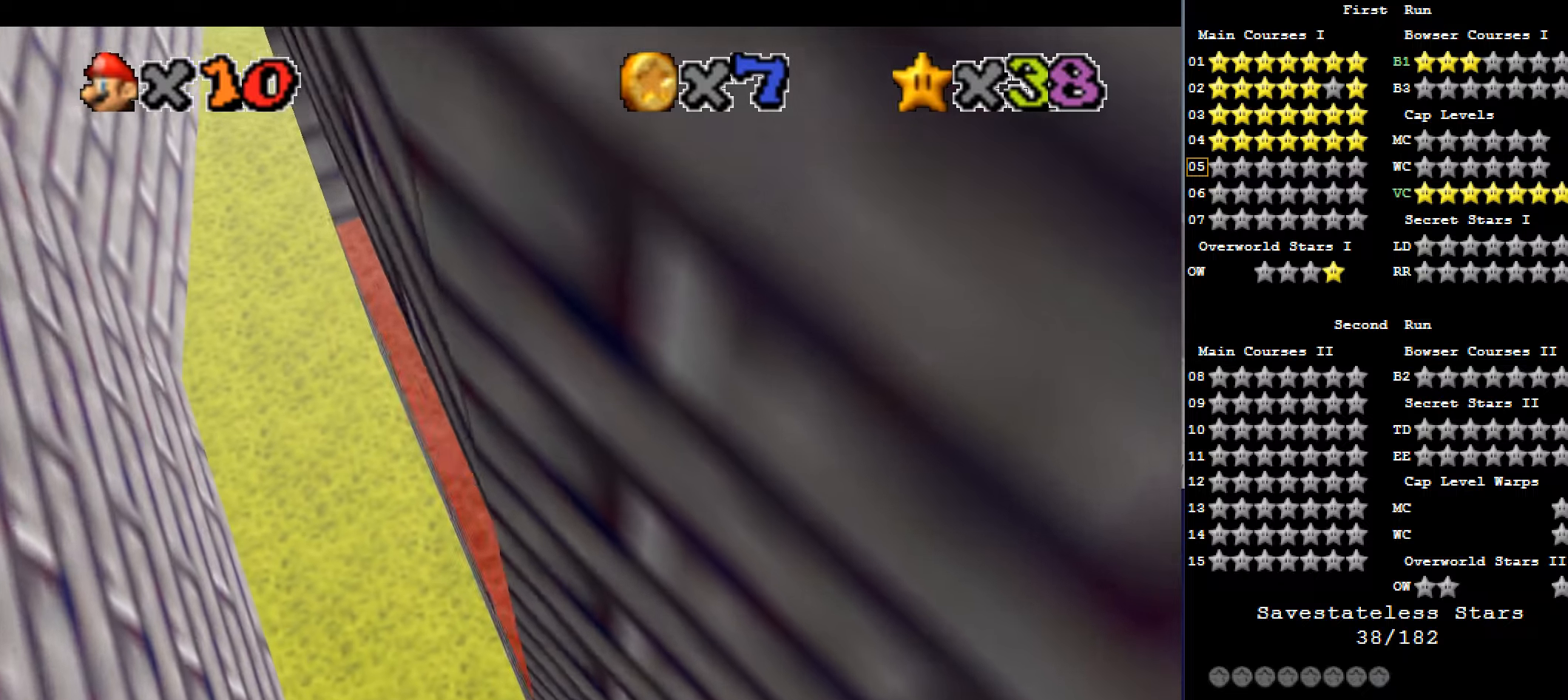
{"dt_ms": 500, "keys": [], "events": [[34, "c", "down"], [200, "c", "up"], [334, "right", "up"], [400, "c", "down"], [500, "c", "up"]]}
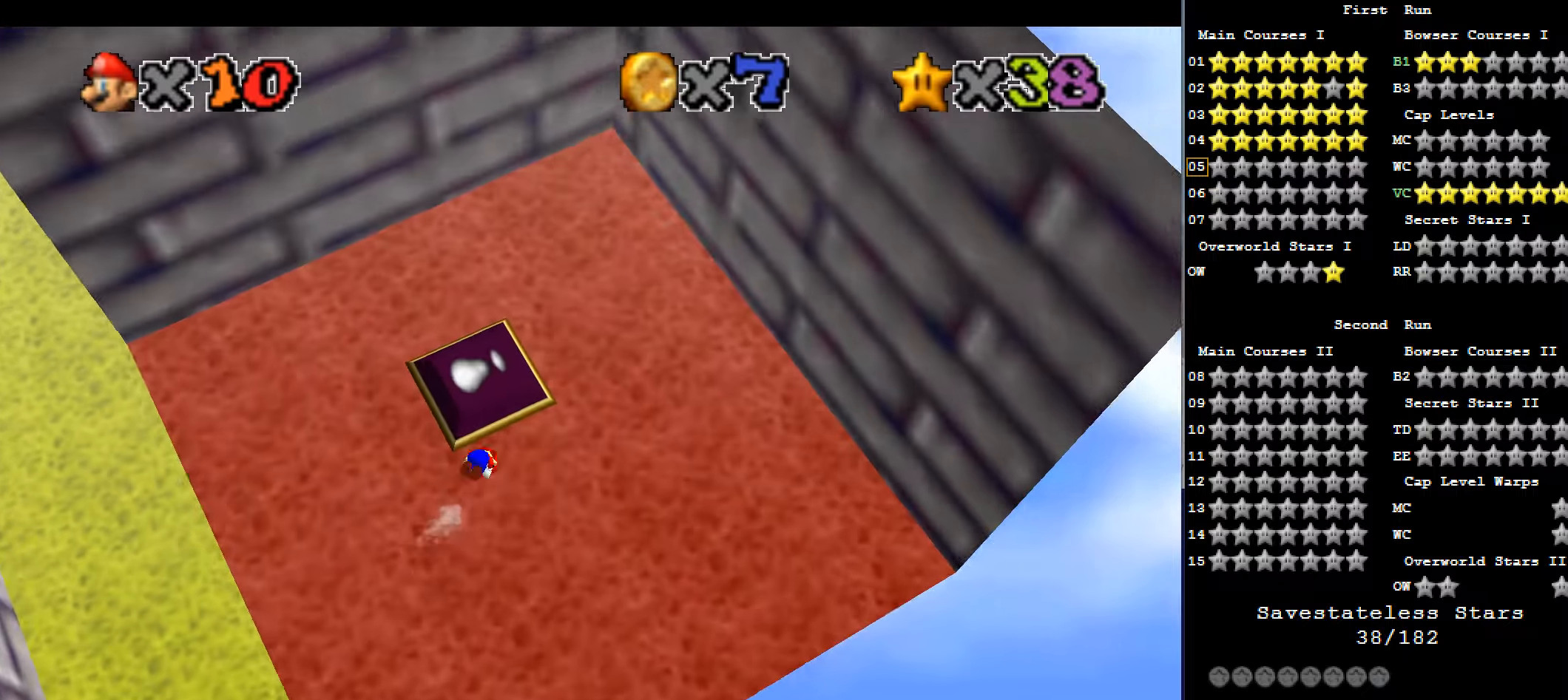
{"dt_ms": 500, "keys": [], "events": [[34, "left", "down"], [100, "d", "down"], [234, "d", "up"], [300, "left", "up"]]}
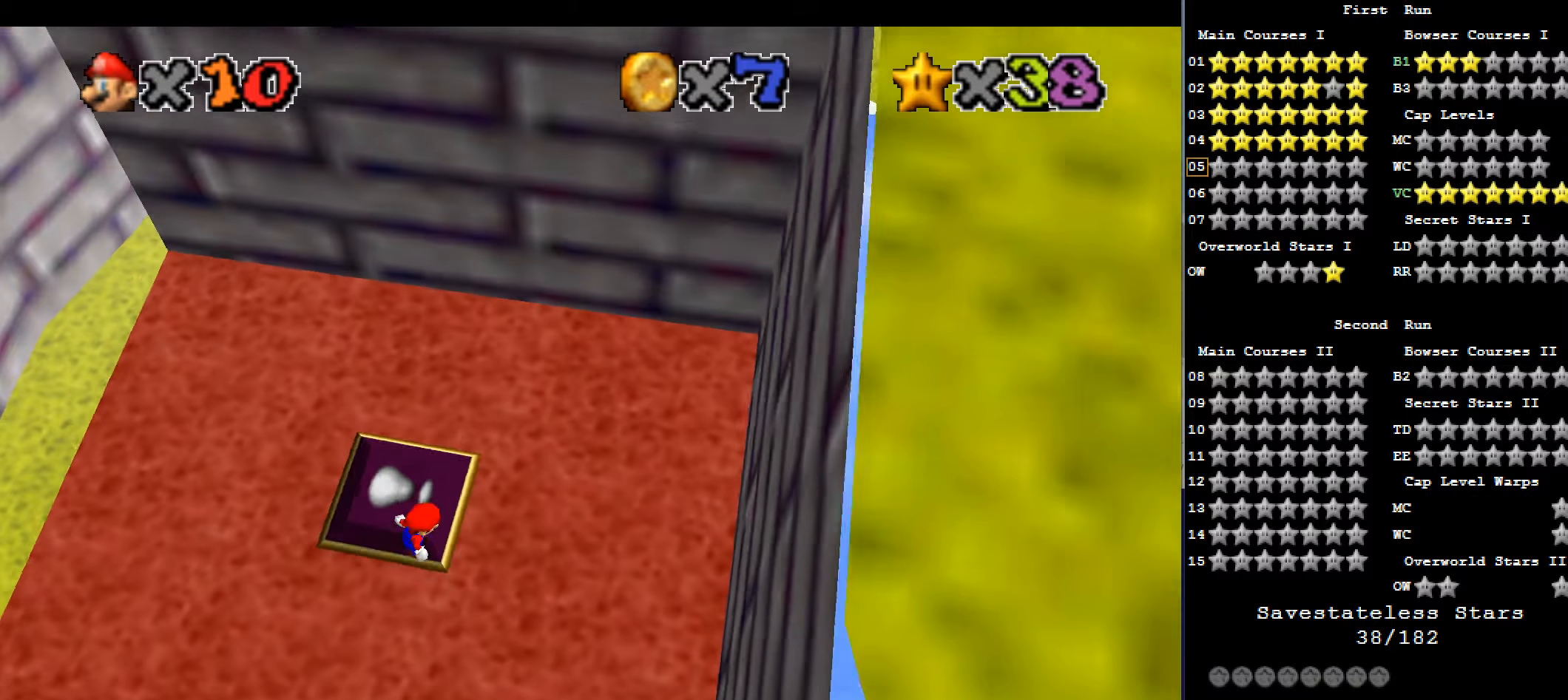
{"dt_ms": 500, "keys": [], "events": []}
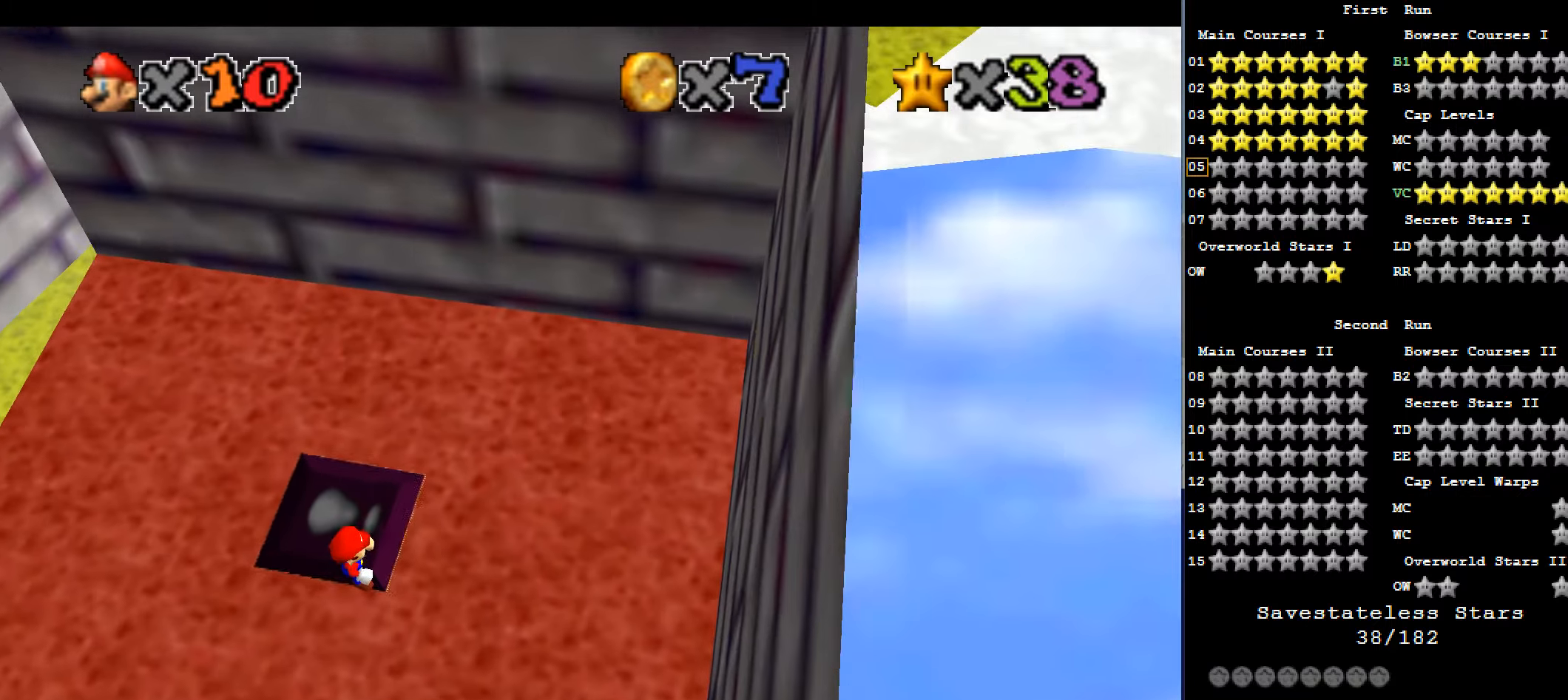
{"dt_ms": 500, "keys": ["left"], "events": [[134, "left", "down"]]}
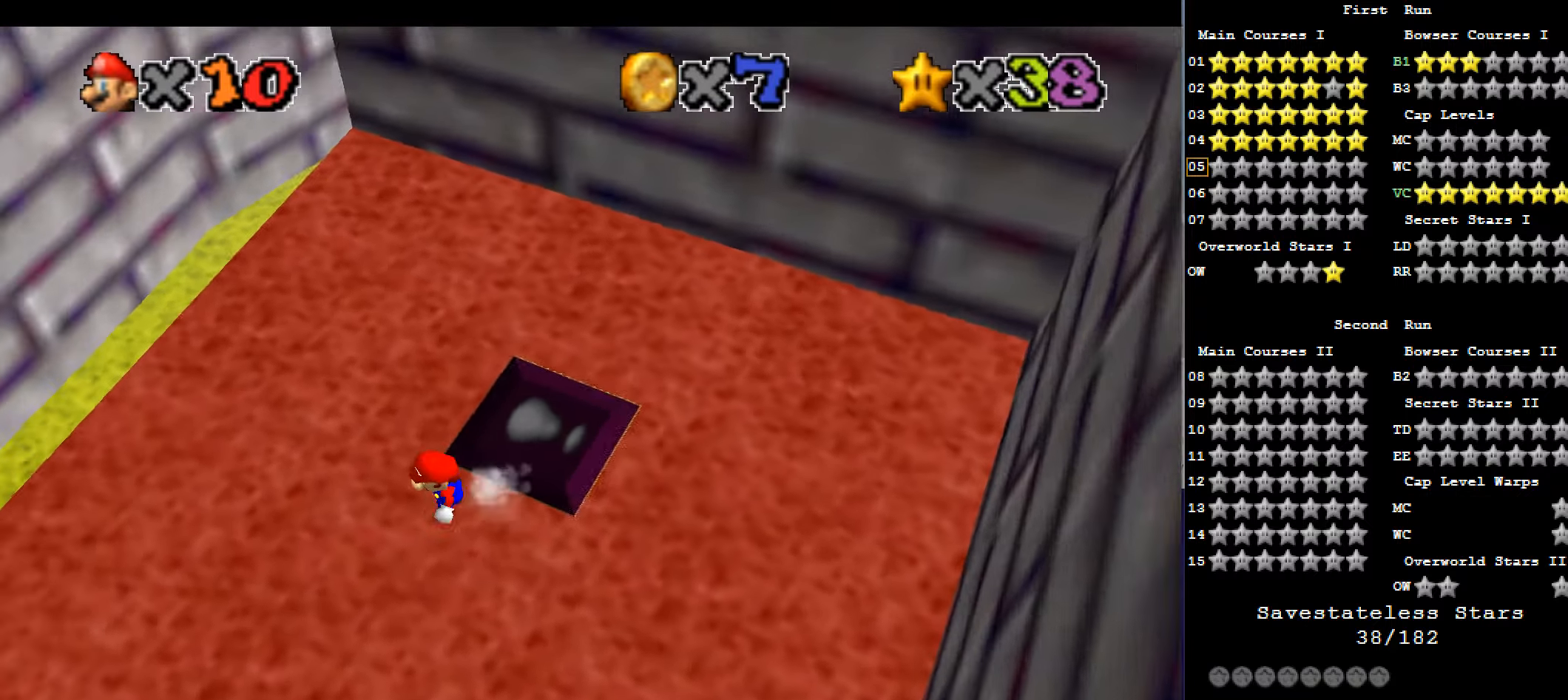
{"dt_ms": 500, "keys": ["up"], "events": [[134, "up", "down"], [367, "left", "up"]]}
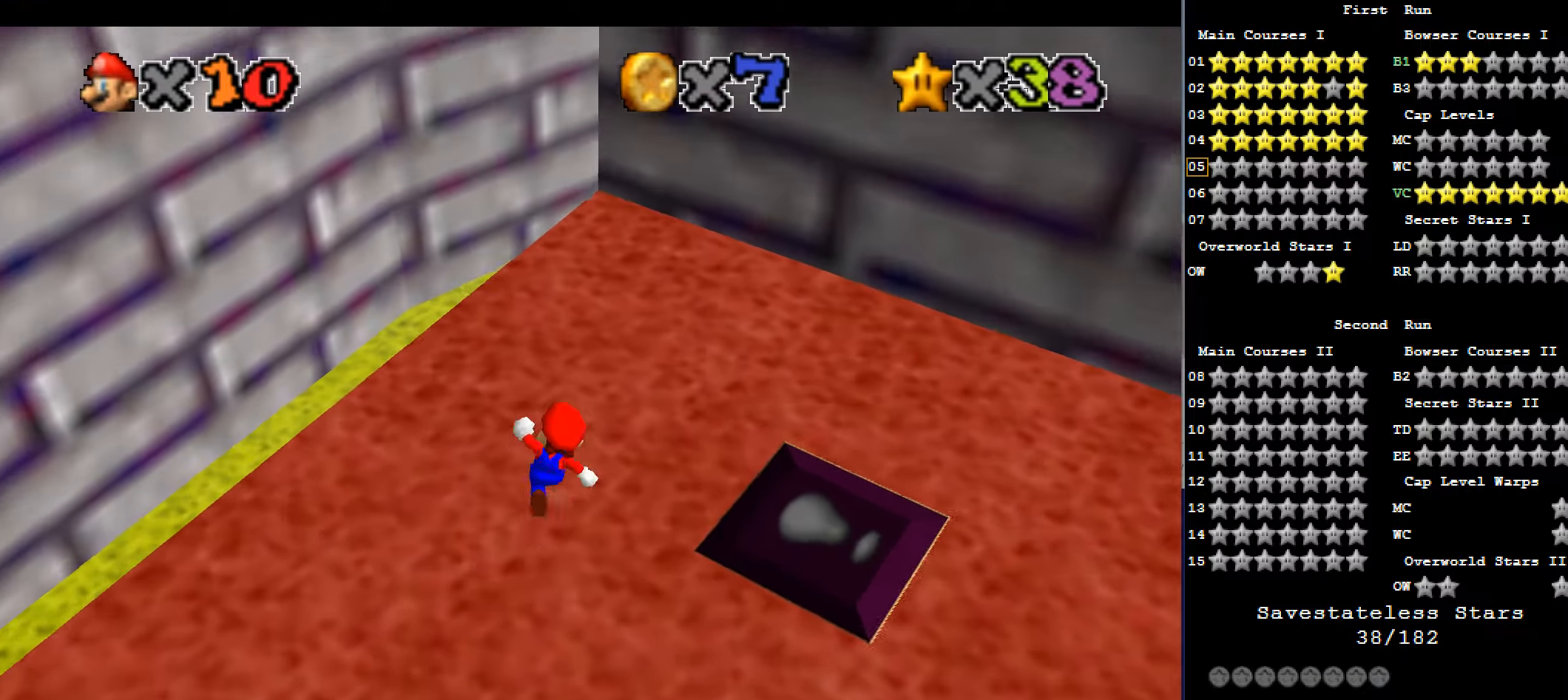
{"dt_ms": 500, "keys": ["up", "x", "z"], "events": [[400, "z", "down"], [434, "x", "down"]]}
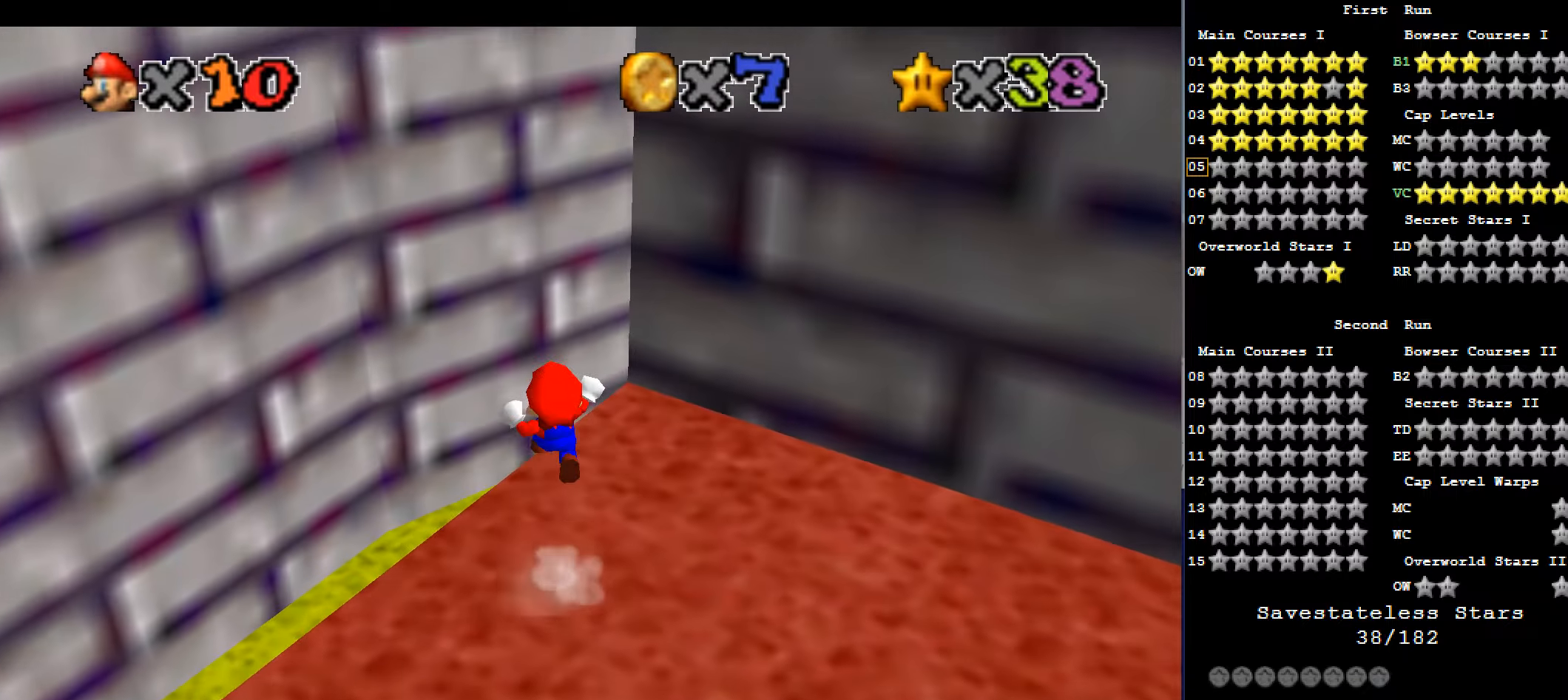
{"dt_ms": 500, "keys": ["left", "up"], "events": [[167, "z", "up"], [267, "x", "up"], [300, "a", "down"], [367, "left", "down"], [467, "a", "up"]]}
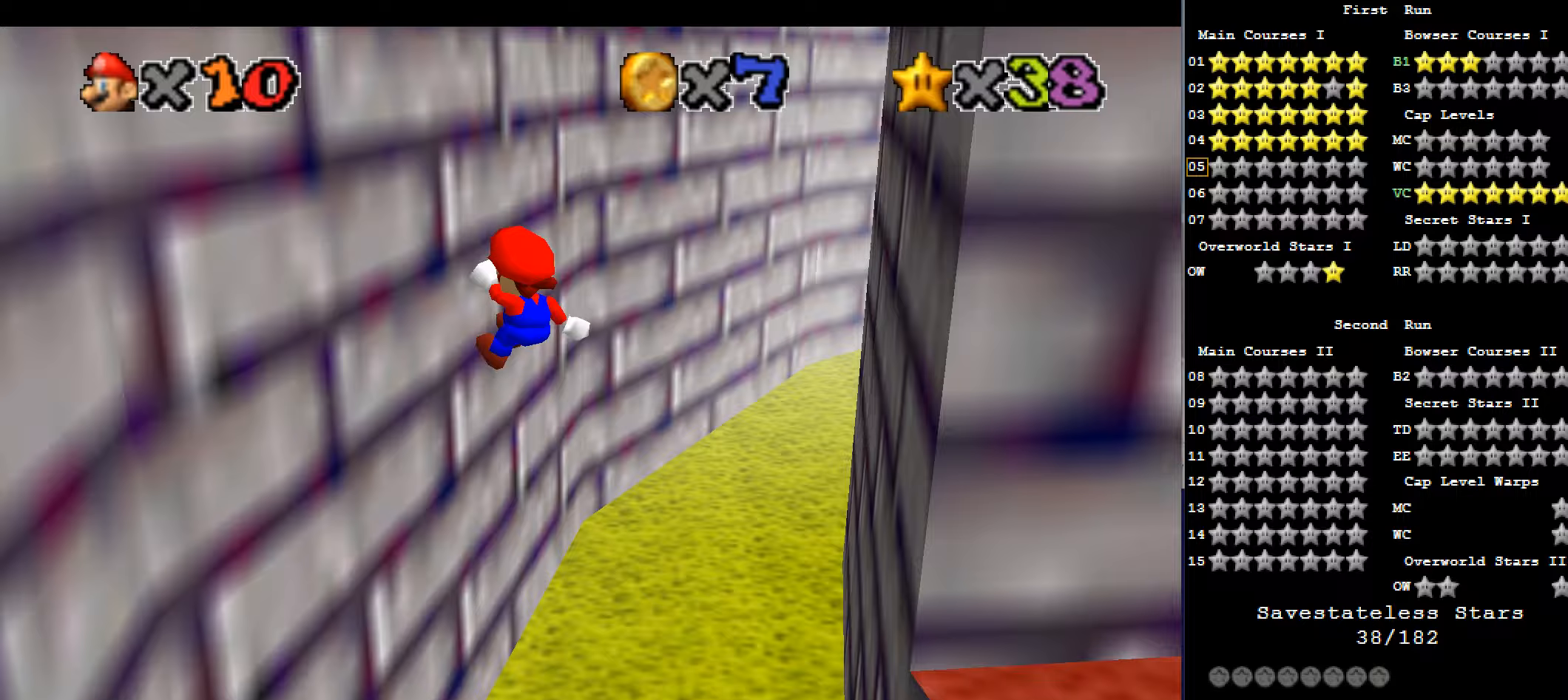
{"dt_ms": 500, "keys": ["right", "x"], "events": [[333, "x", "down"], [367, "left", "up"], [367, "right", "down"], [367, "up", "up"]]}
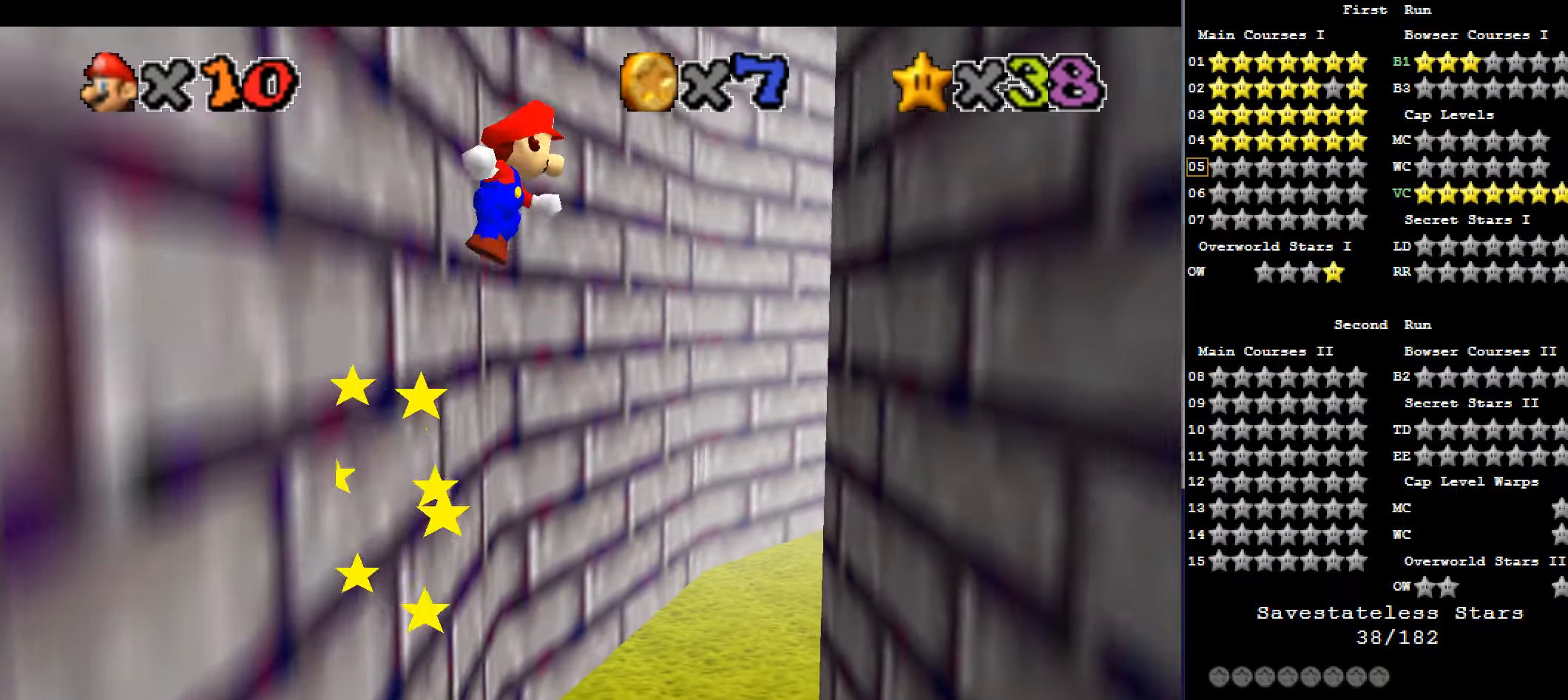
{"dt_ms": 500, "keys": ["right"], "events": [[433, "x", "up"]]}
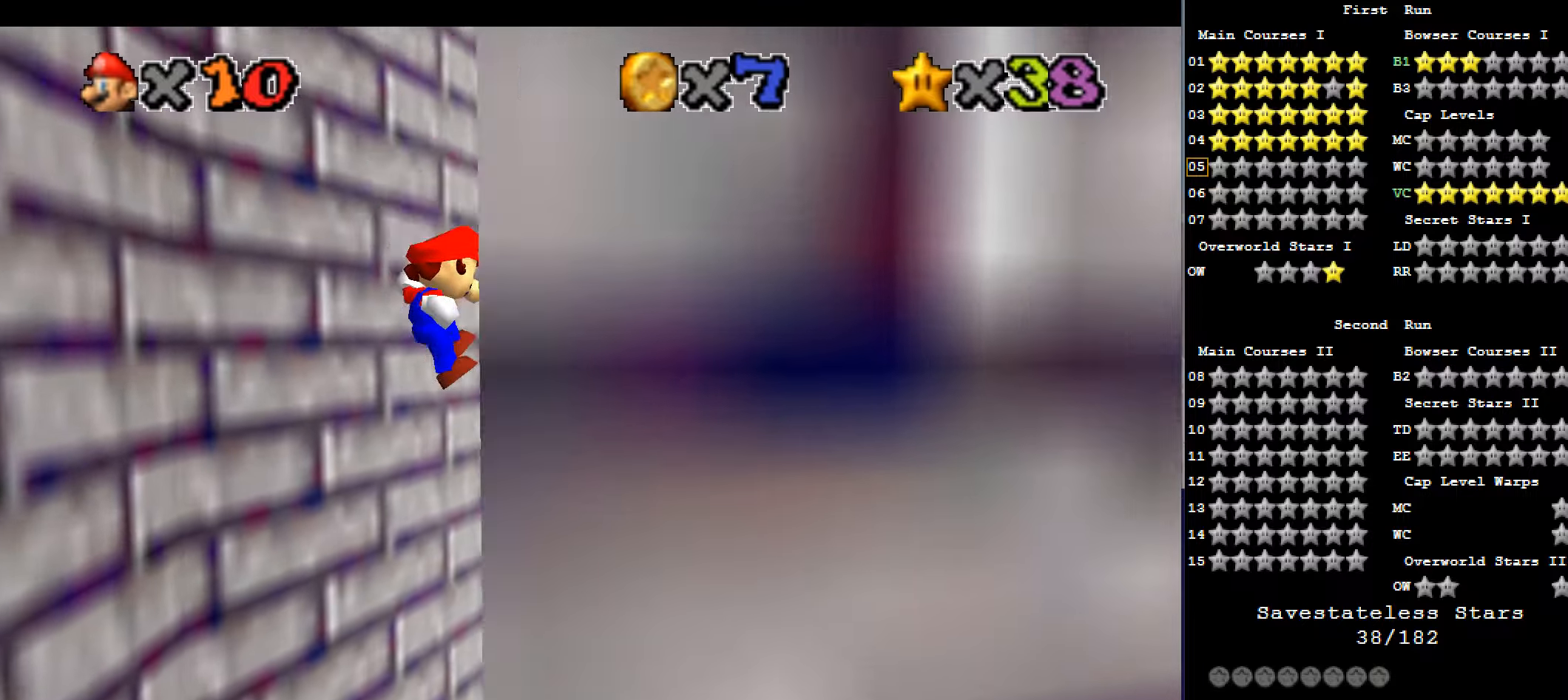
{"dt_ms": 500, "keys": ["left", "x"], "events": [[100, "left", "down"], [100, "x", "down"], [167, "right", "up"]]}
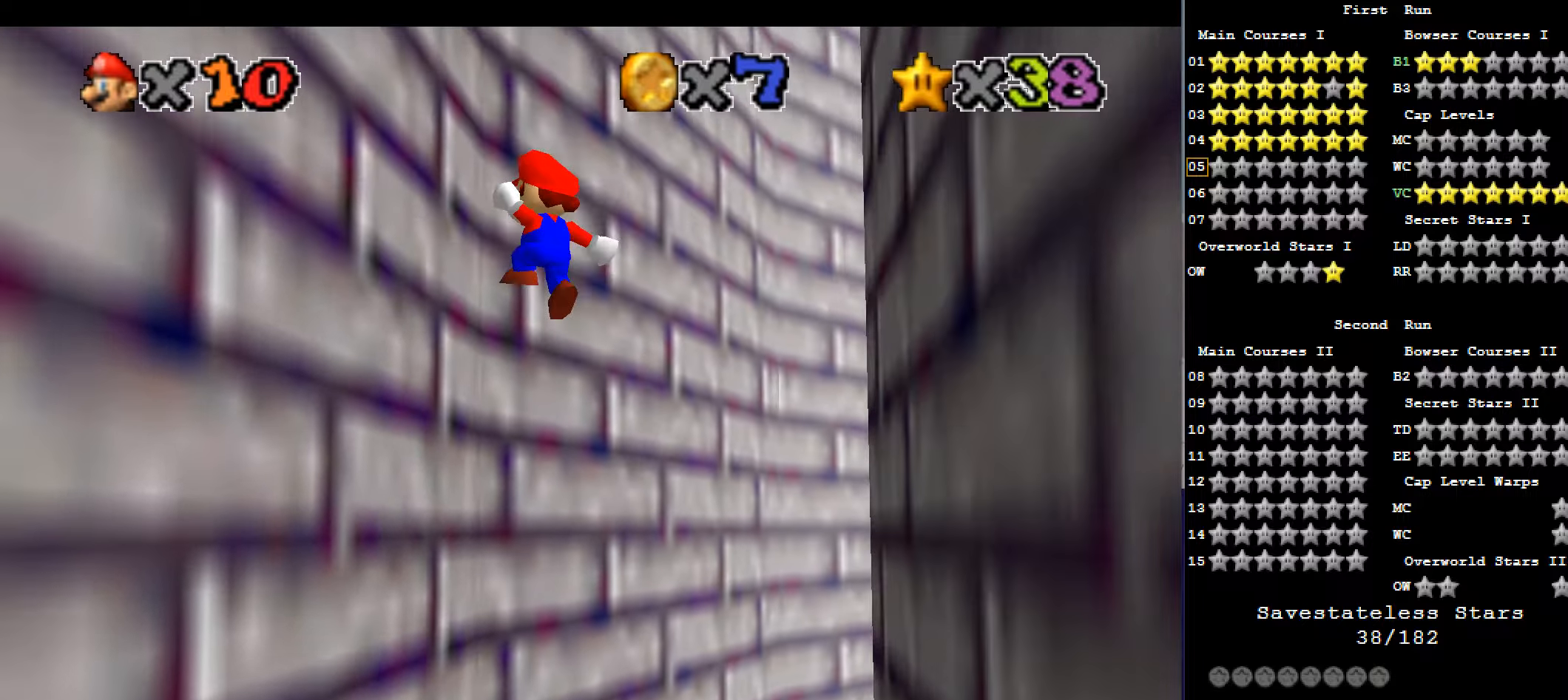
{"dt_ms": 500, "keys": ["right", "x"], "events": [[267, "x", "up"], [367, "left", "up"], [367, "right", "down"], [367, "x", "down"]]}
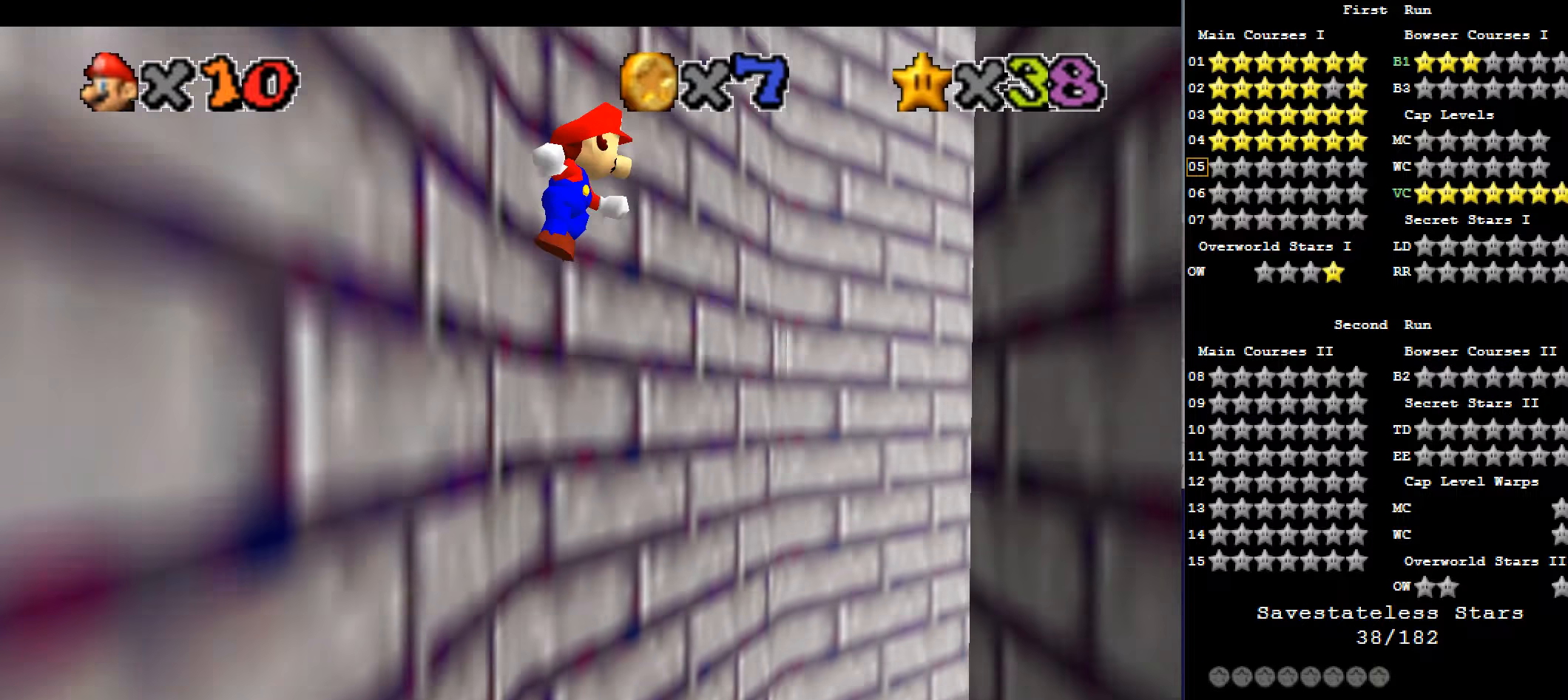
{"dt_ms": 500, "keys": ["right", "up", "x"], "events": [[400, "up", "down"]]}